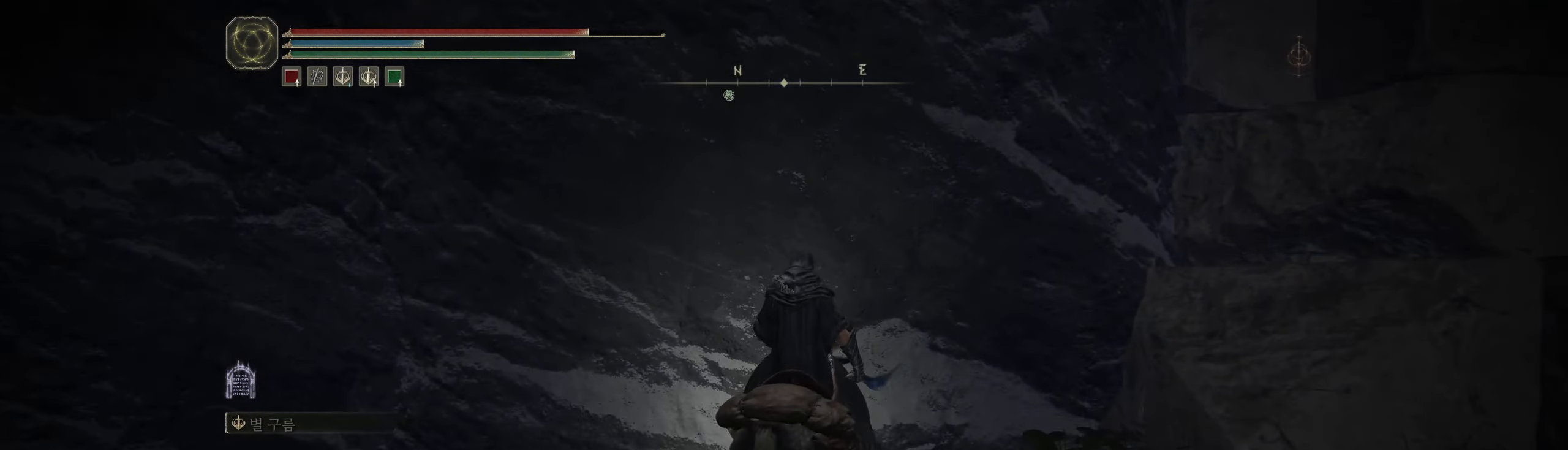
Gameplay with a controller (Xbox layout); each line is a JSON object with the inputs held at the frame after it. "events" lists button and stick changes between this image and that frame as [ms after this image, input, new state], when the widget could be followed in between. Not read: DPAD_DOWN DPAD_LEFT DPAD_RIGHT DPAD_UP L1 L3 R1 R3 other_buttons right_stick.
{"buttons": [], "left_stick": "right", "events": []}
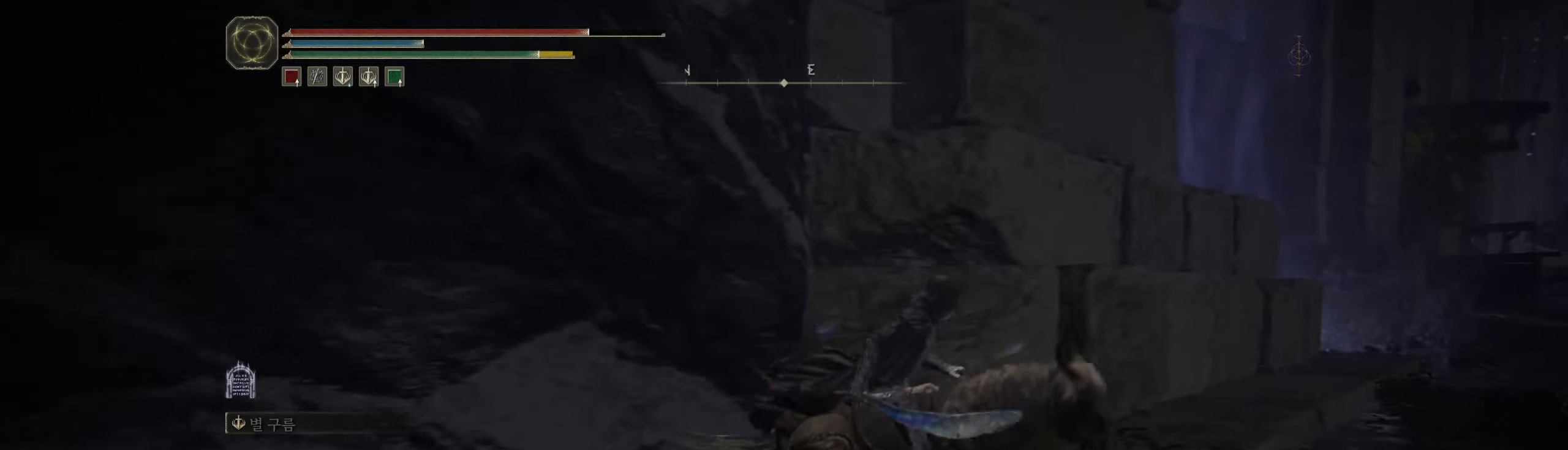
{"buttons": [], "left_stick": "up-right", "events": [[84, "left_stick", "up-right"]]}
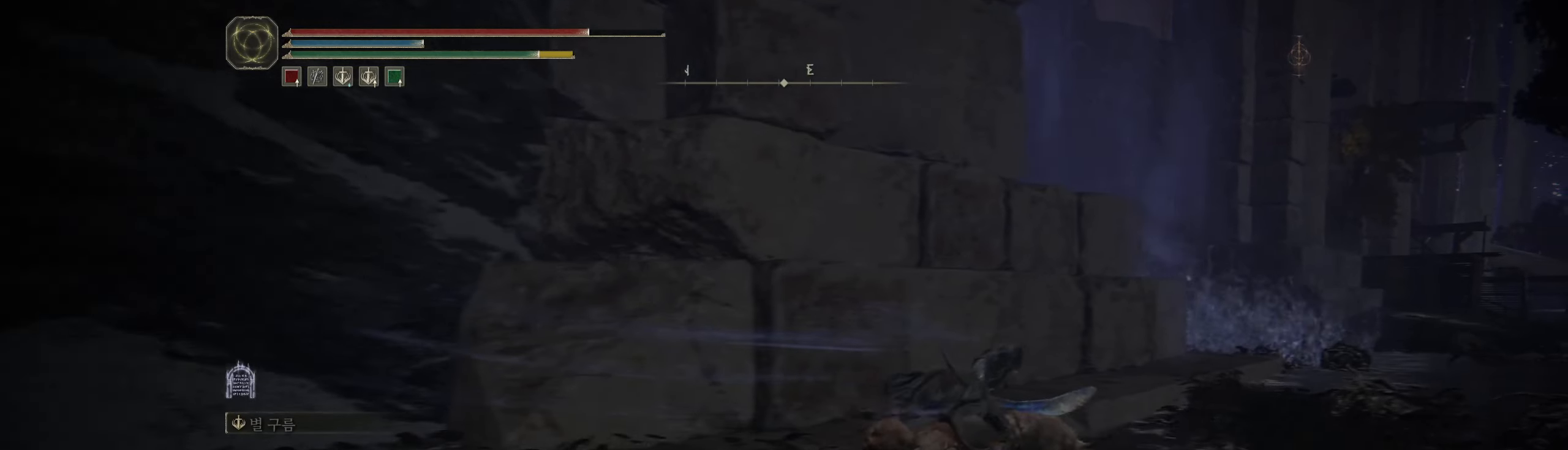
{"buttons": [], "left_stick": "up-right", "events": []}
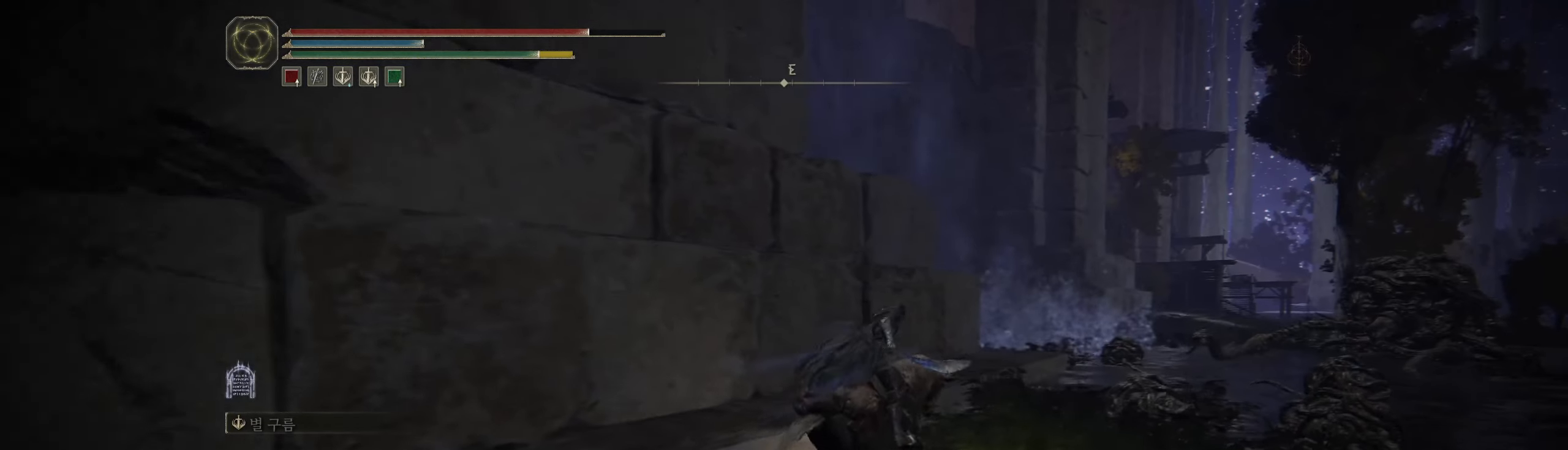
{"buttons": [], "left_stick": "up-right", "events": []}
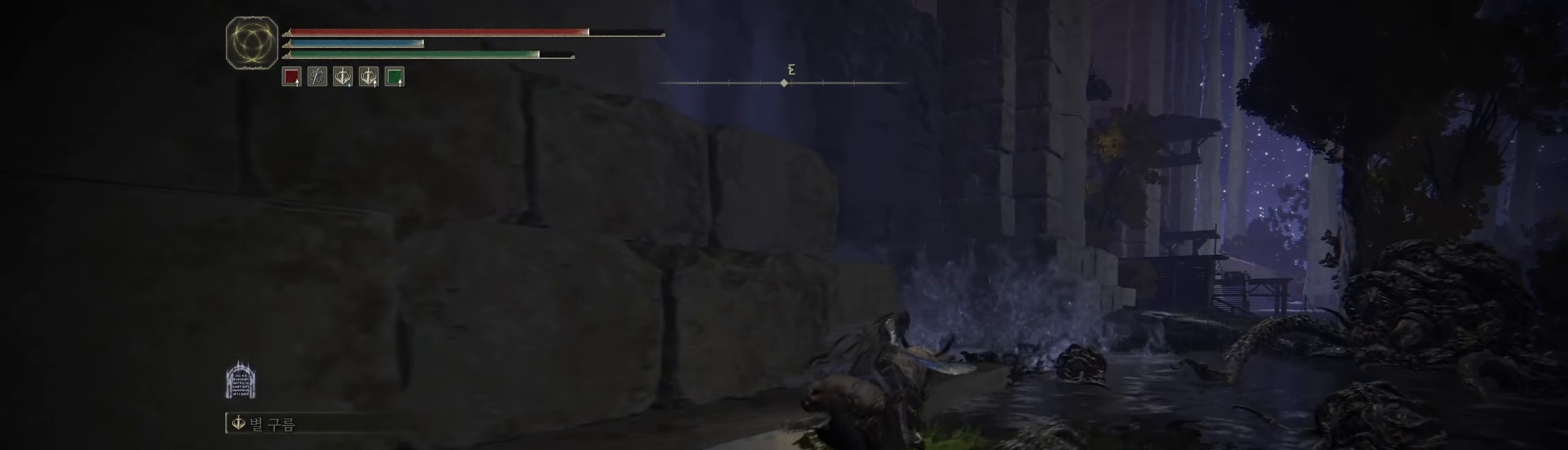
{"buttons": [], "left_stick": "up-right", "events": []}
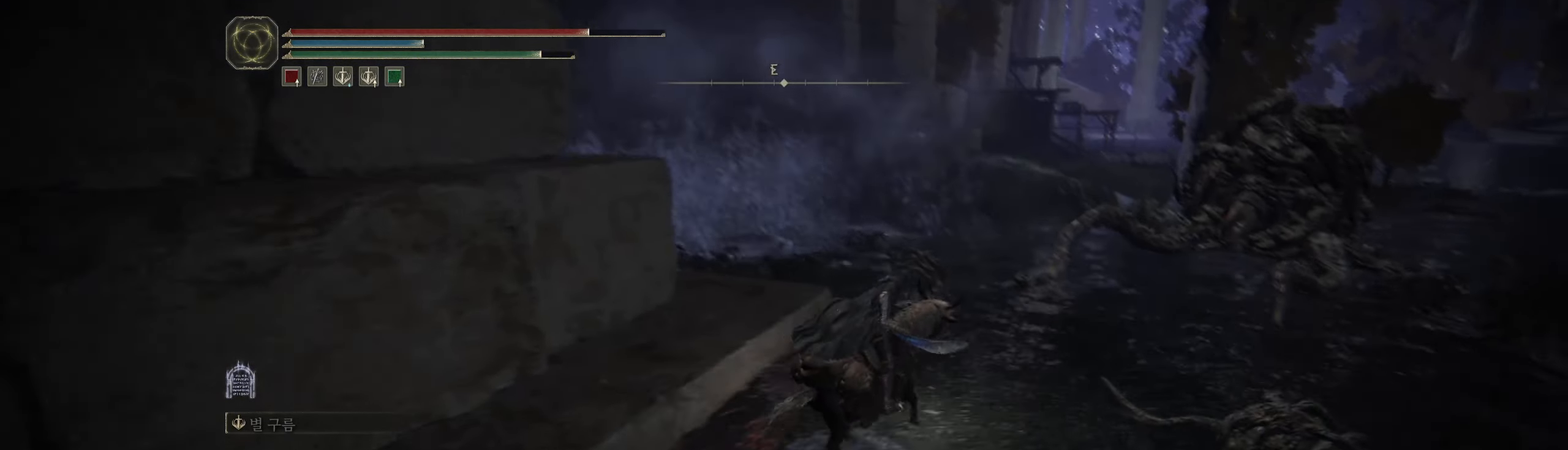
{"buttons": [], "left_stick": "up", "events": [[84, "left_stick", "up"], [300, "A", "down"], [417, "A", "up"]]}
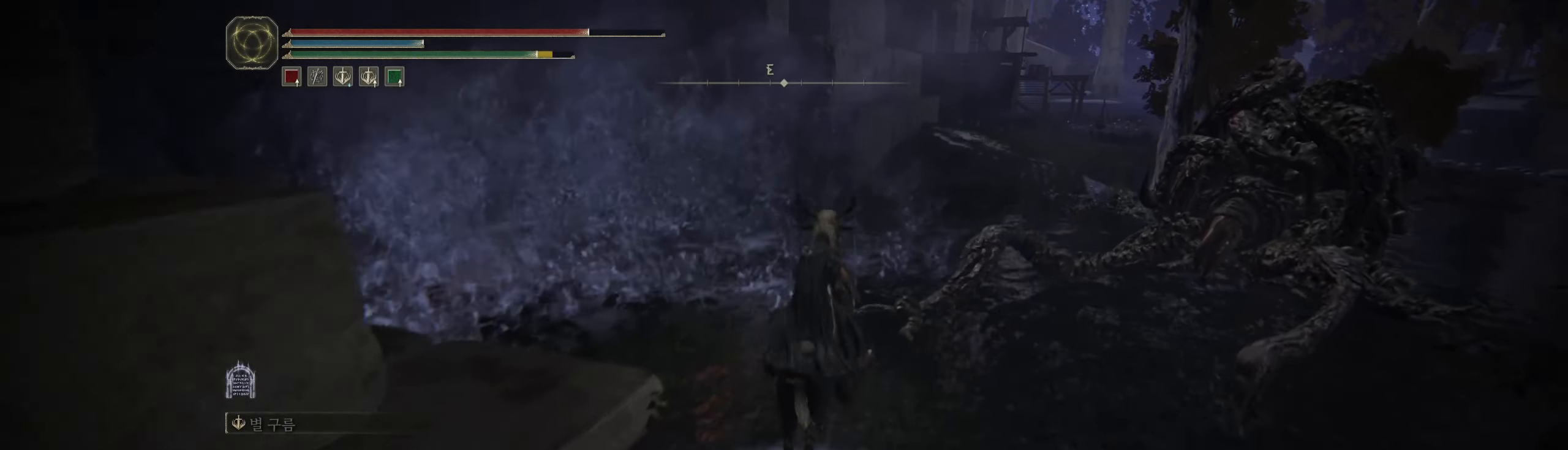
{"buttons": [], "left_stick": "up", "events": [[300, "A", "down"], [417, "A", "up"]]}
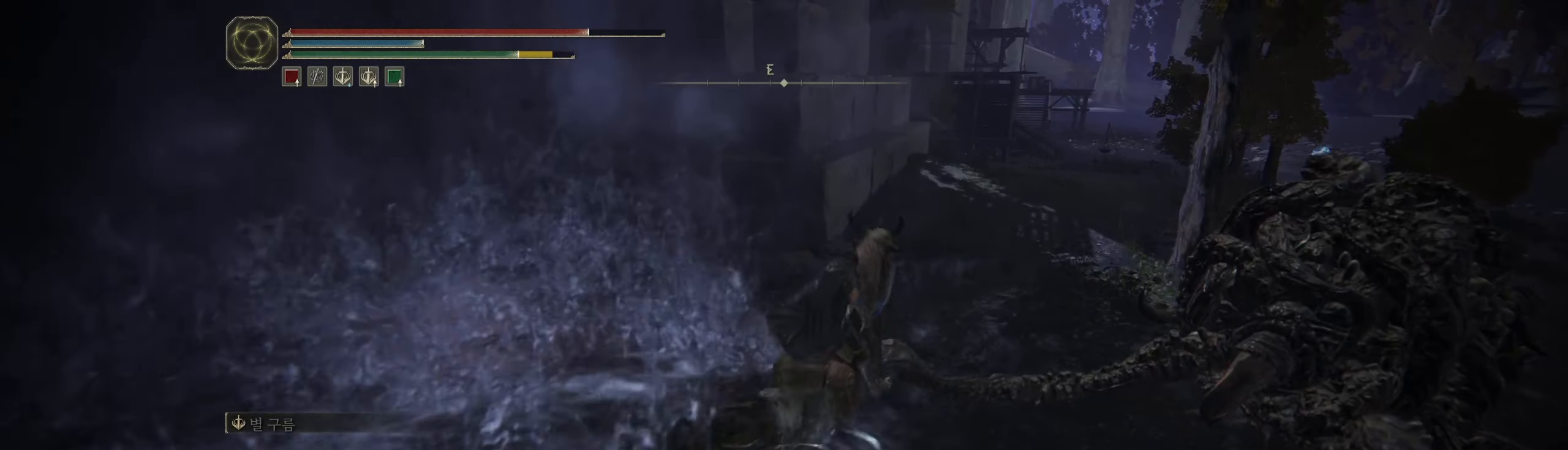
{"buttons": [], "left_stick": "up", "events": []}
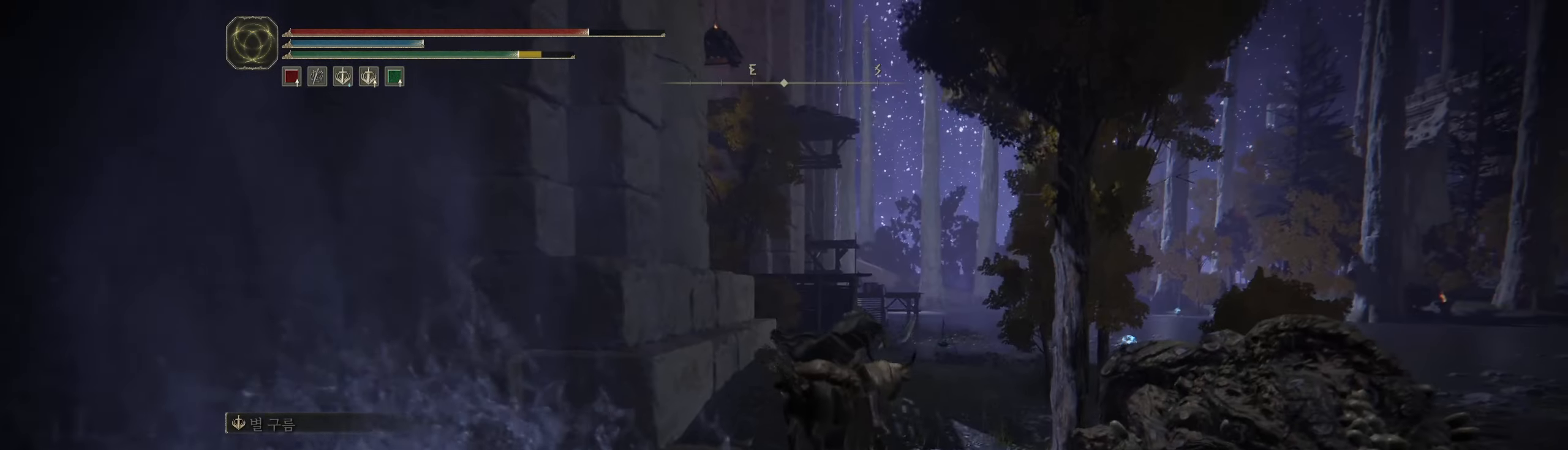
{"buttons": [], "left_stick": "up", "events": []}
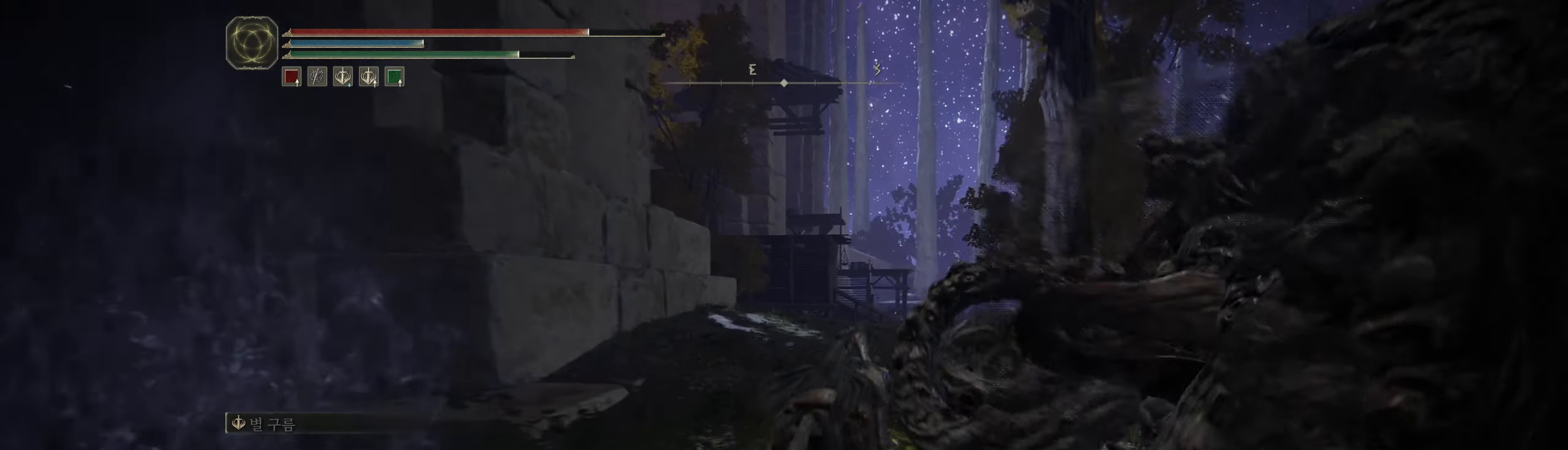
{"buttons": [], "left_stick": "up", "events": []}
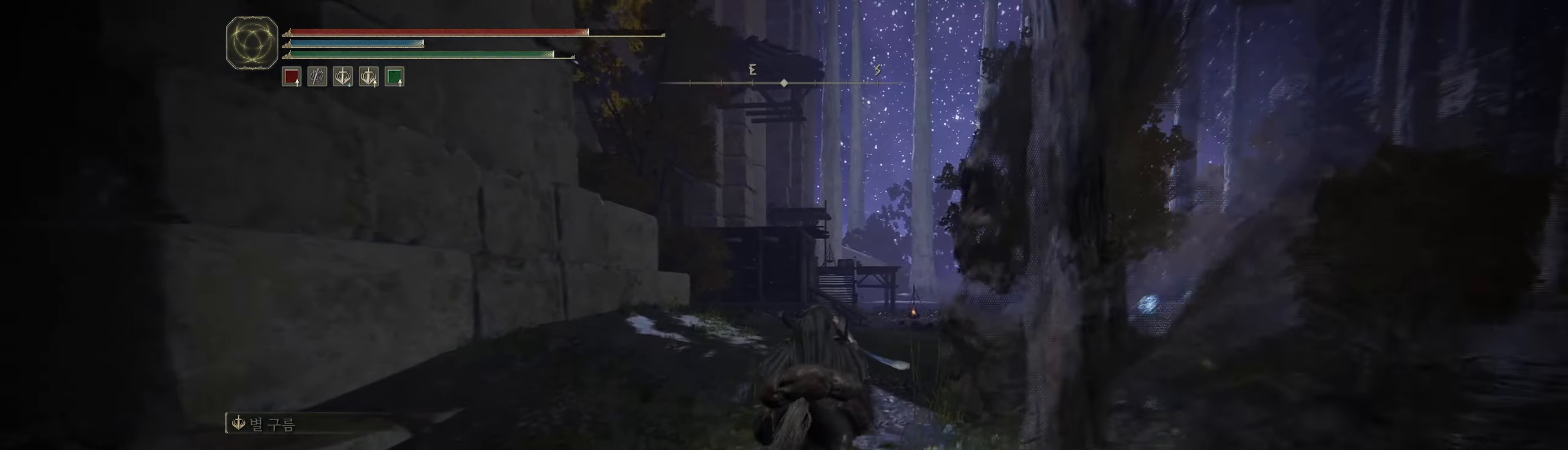
{"buttons": [], "left_stick": "up", "events": []}
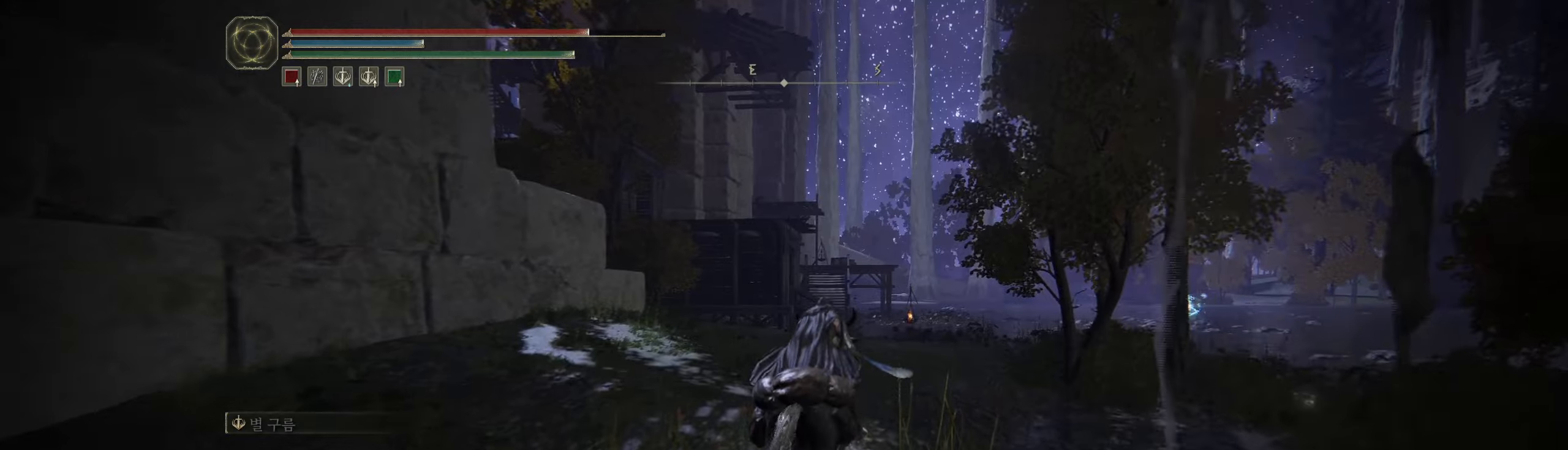
{"buttons": [], "left_stick": "up", "events": []}
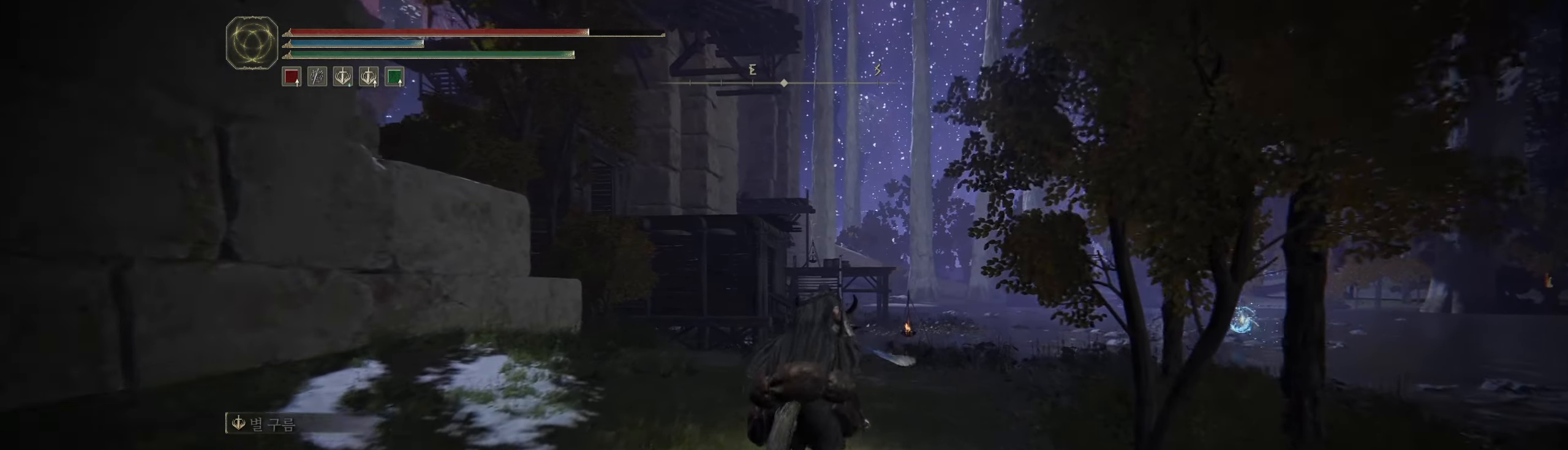
{"buttons": [], "left_stick": "up", "events": []}
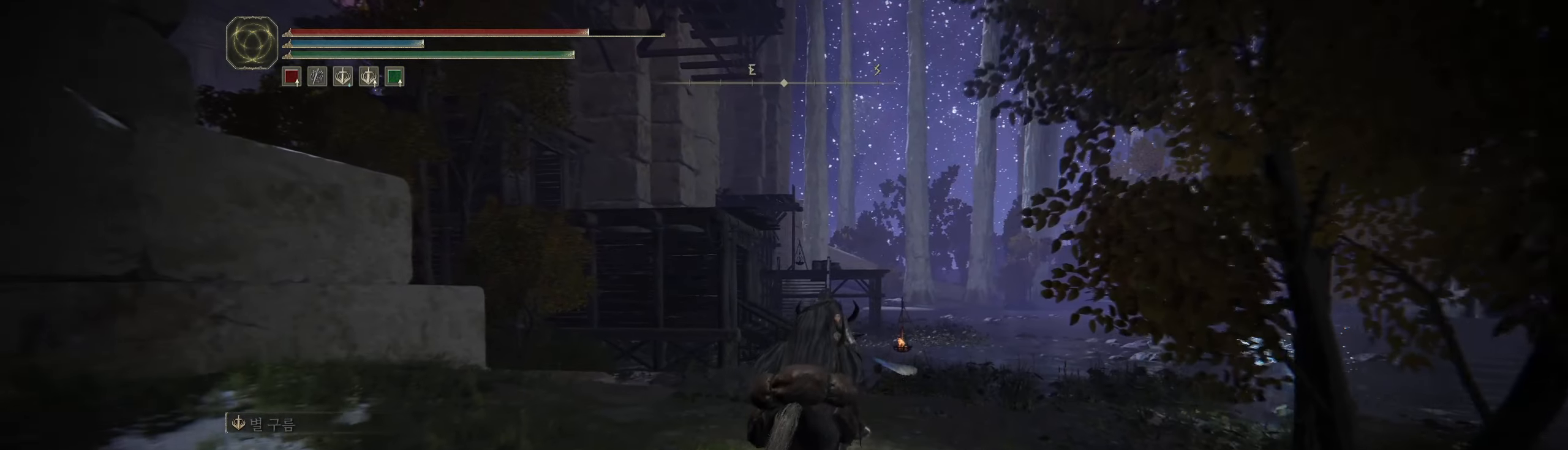
{"buttons": [], "left_stick": "up", "events": []}
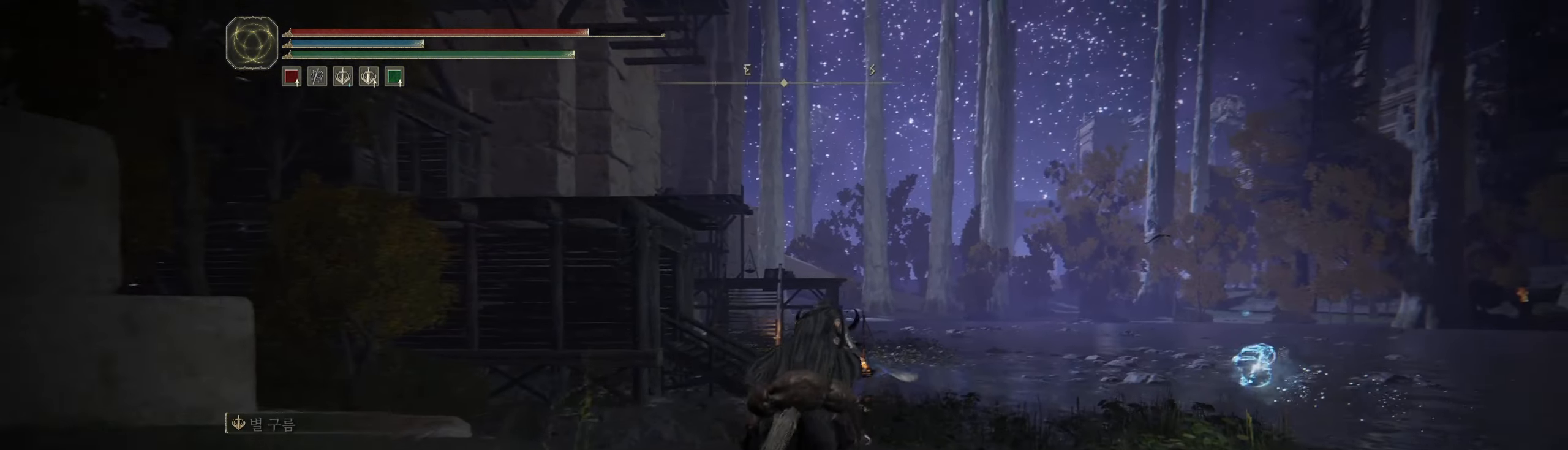
{"buttons": [], "left_stick": "up", "events": []}
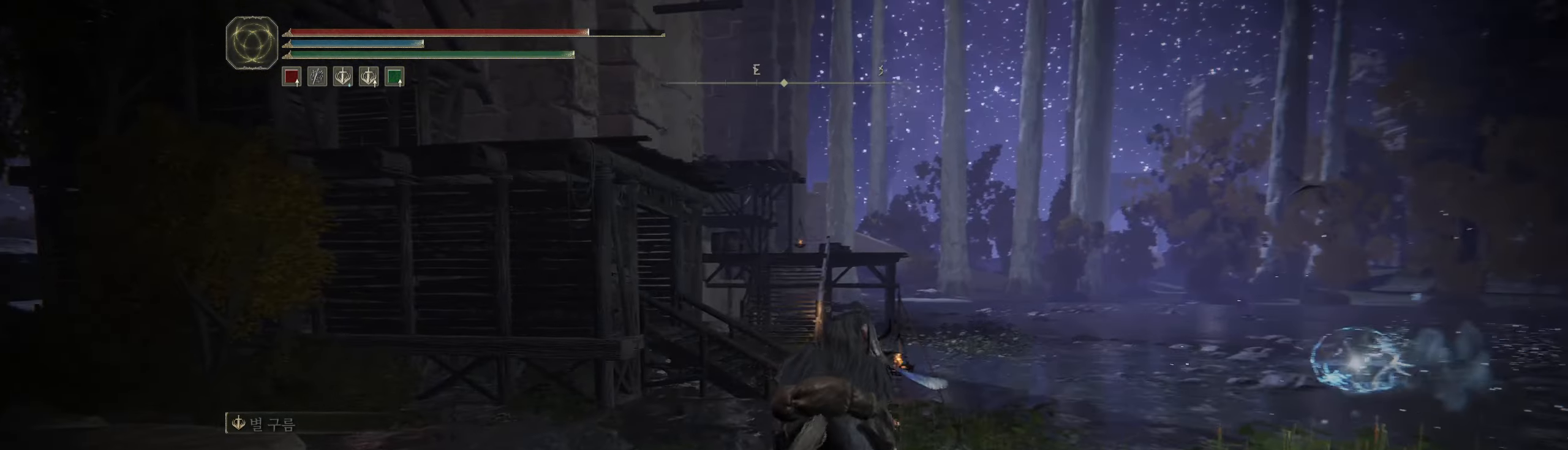
{"buttons": [], "left_stick": "up", "events": []}
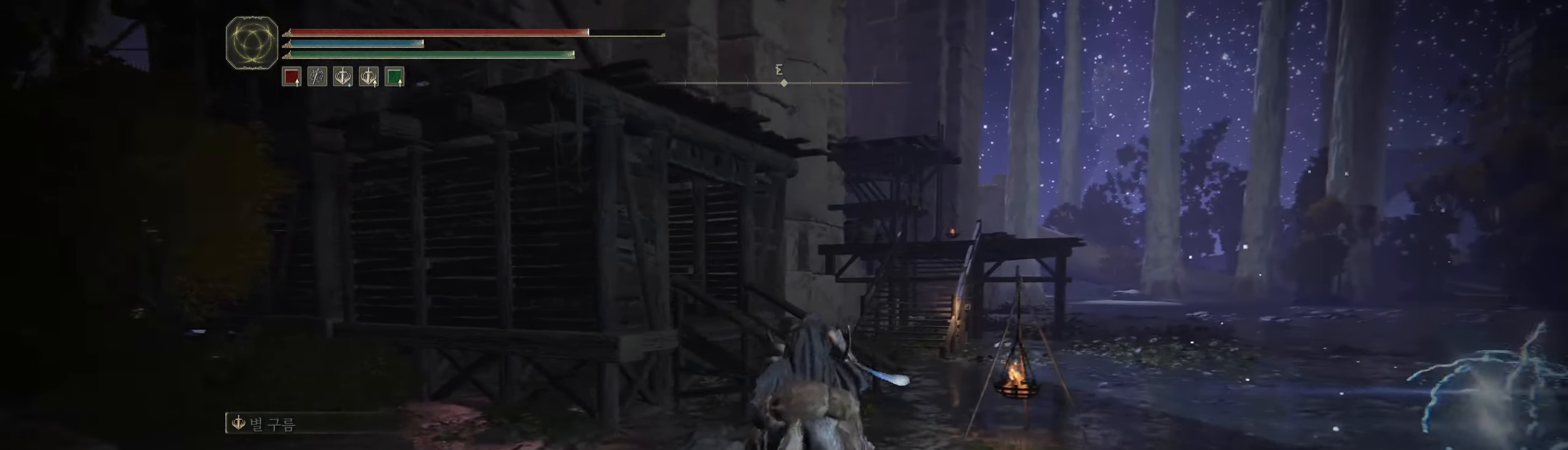
{"buttons": [], "left_stick": "up", "events": []}
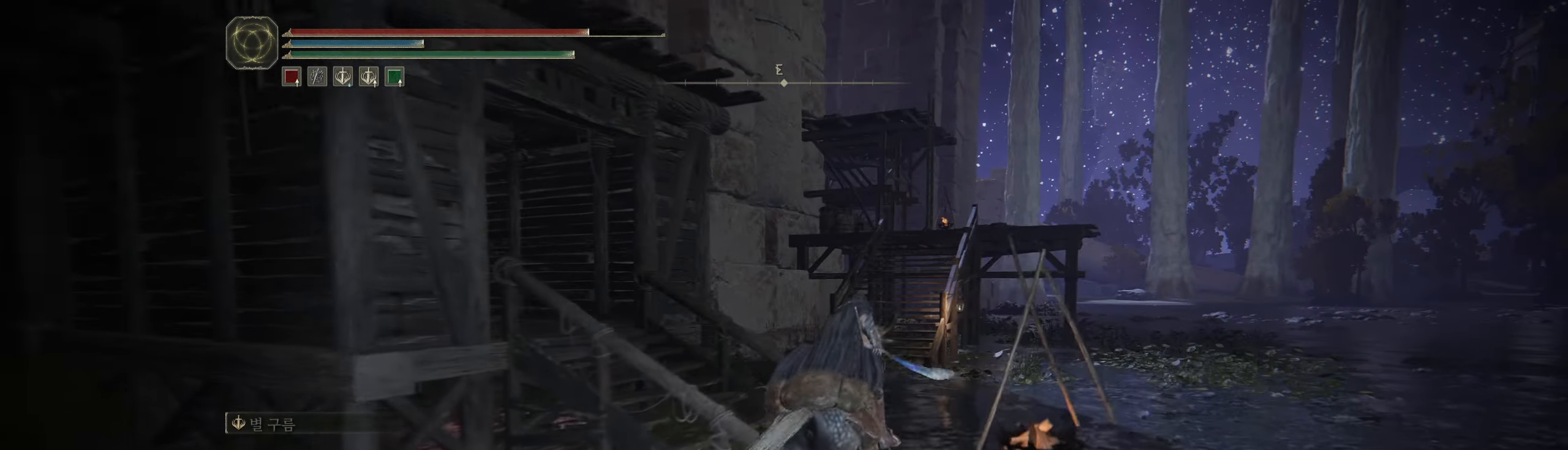
{"buttons": [], "left_stick": "up", "events": []}
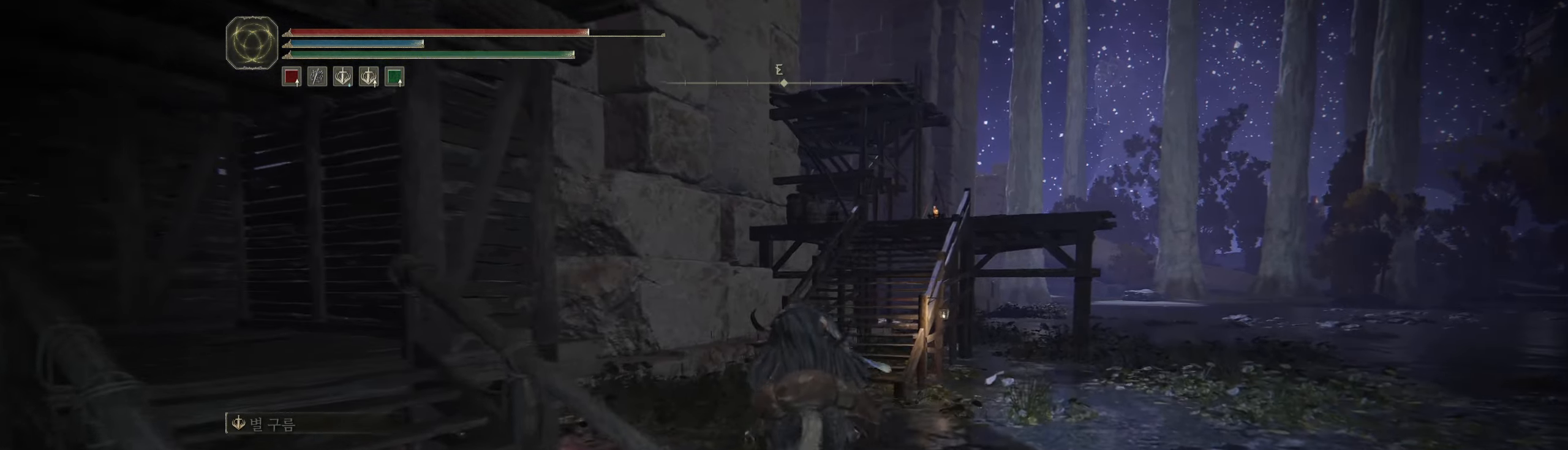
{"buttons": ["L2"], "left_stick": "center", "events": [[500, "L2", "down"], [500, "left_stick", "center"]]}
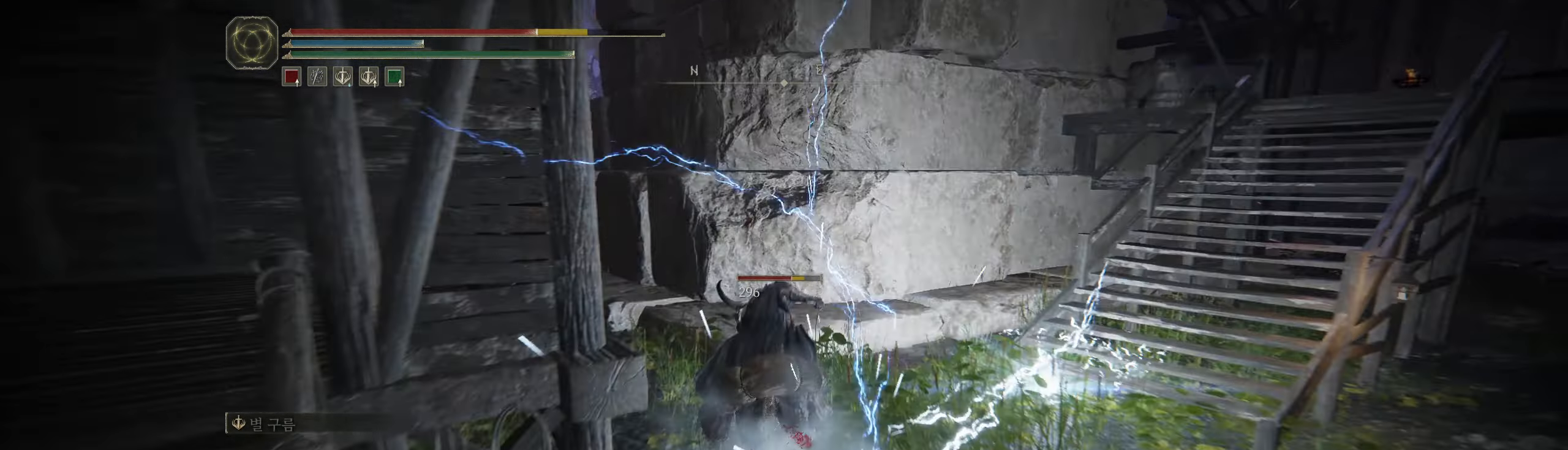
{"buttons": [], "left_stick": "up-left", "events": [[16, "L2", "up"], [83, "left_stick", "up-left"]]}
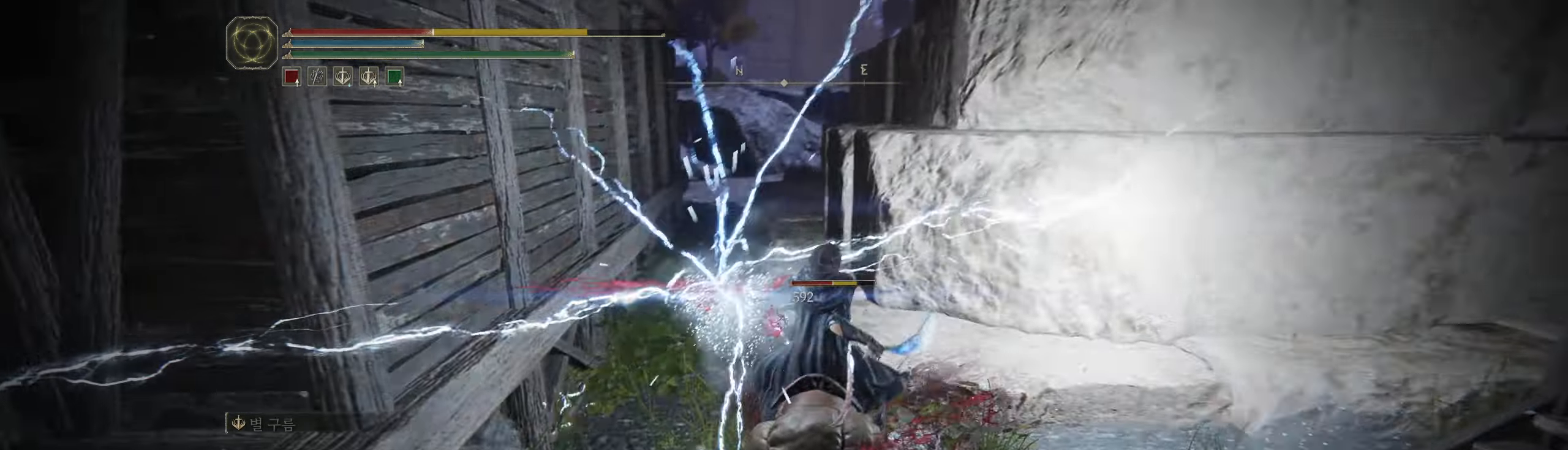
{"buttons": [], "left_stick": "up-left", "events": []}
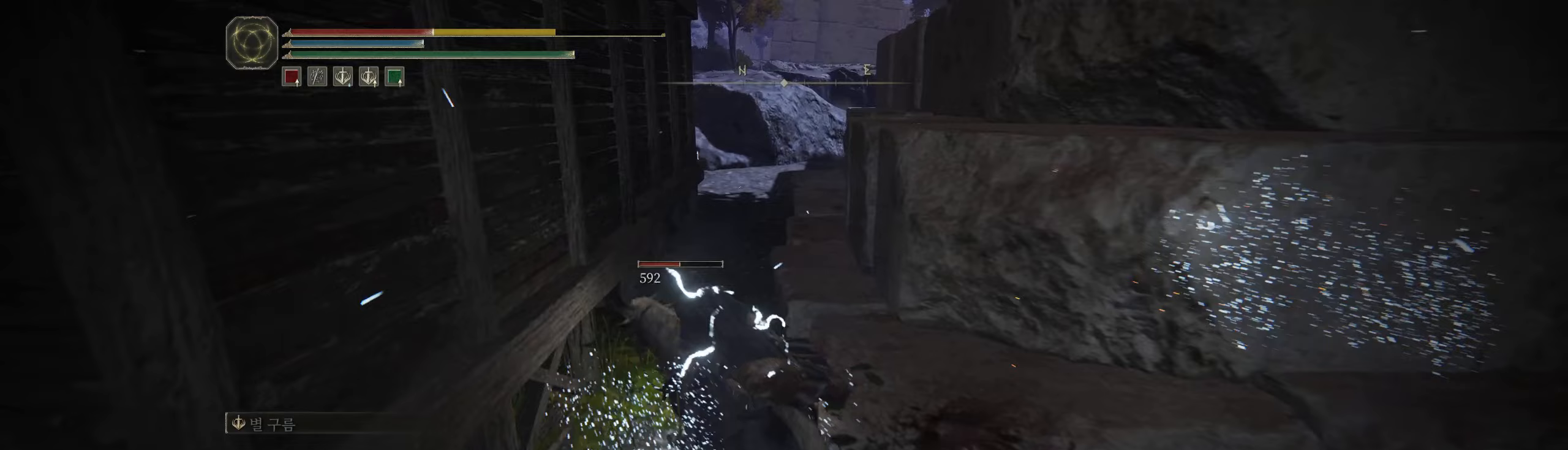
{"buttons": [], "left_stick": "up", "events": [[200, "left_stick", "up"]]}
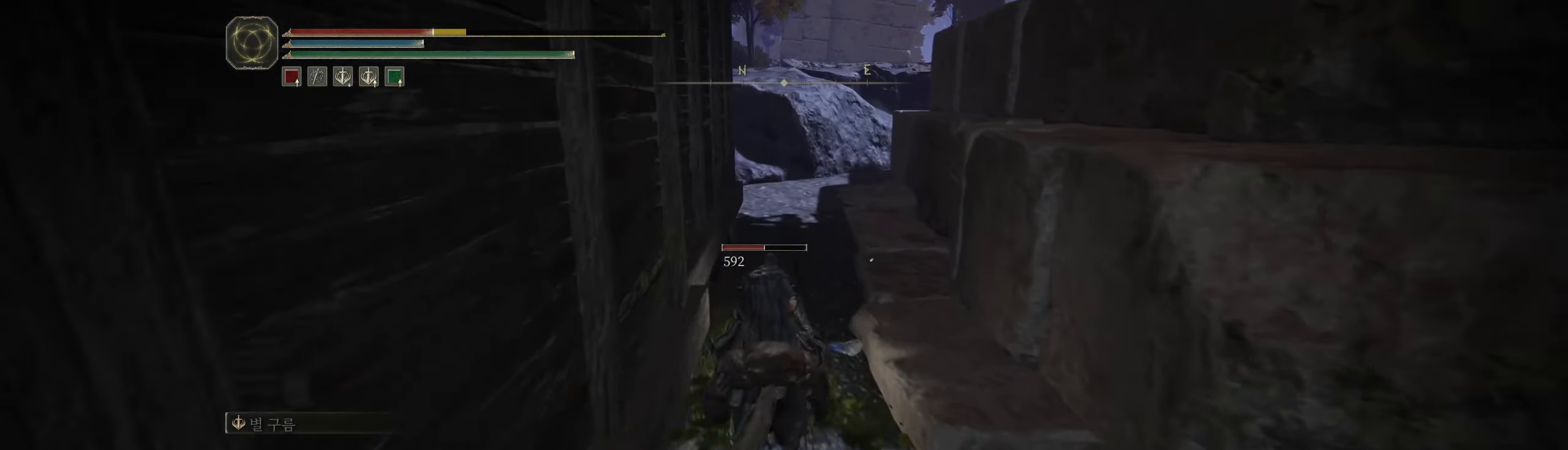
{"buttons": [], "left_stick": "center", "events": [[67, "left_stick", "center"]]}
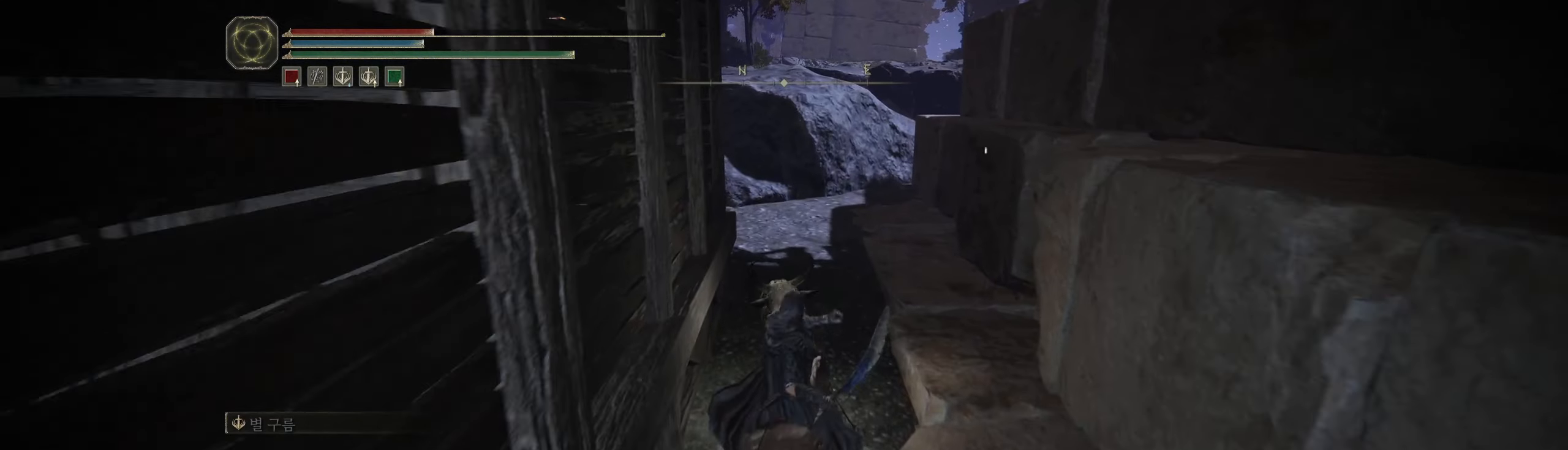
{"buttons": [], "left_stick": "center", "events": []}
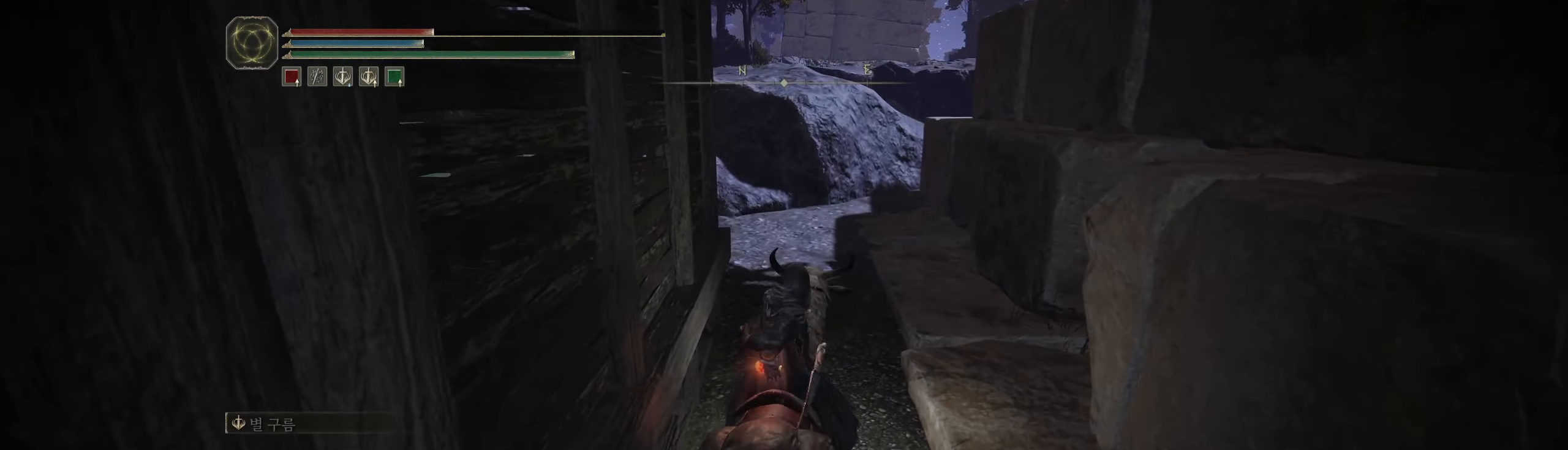
{"buttons": [], "left_stick": "center", "events": []}
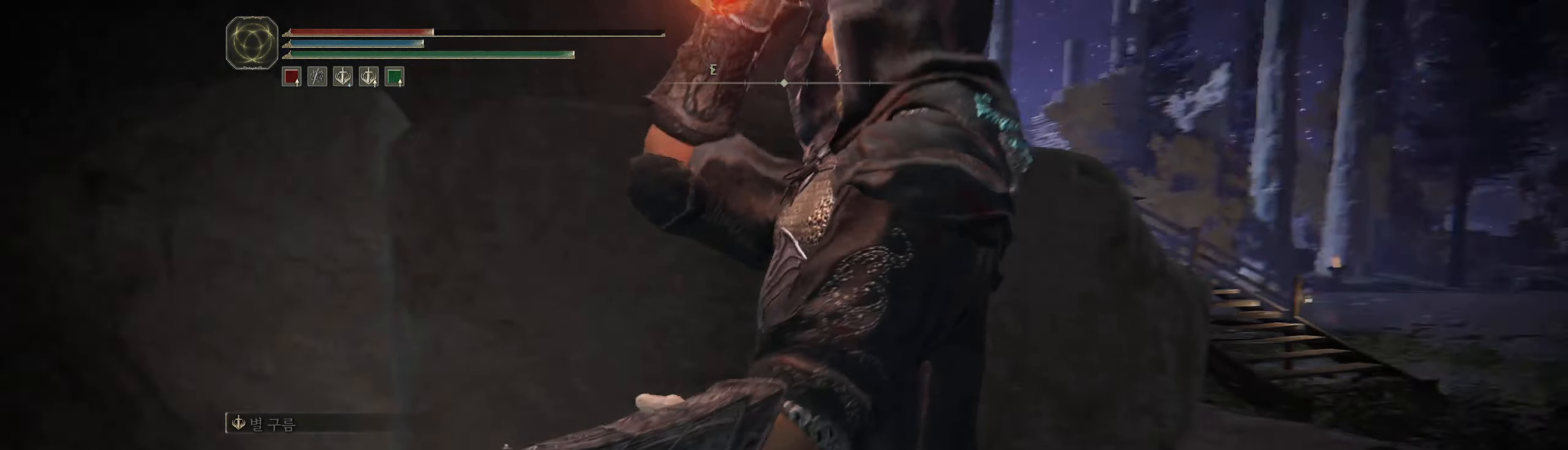
{"buttons": [], "left_stick": "center", "events": []}
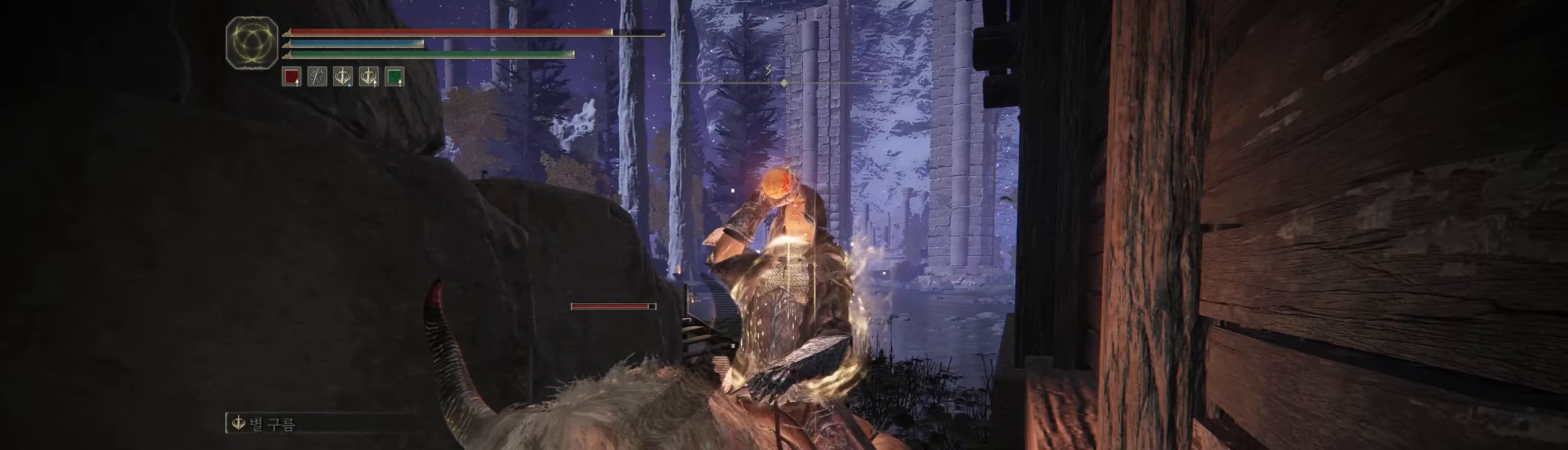
{"buttons": [], "left_stick": "up", "events": [[283, "left_stick", "up"]]}
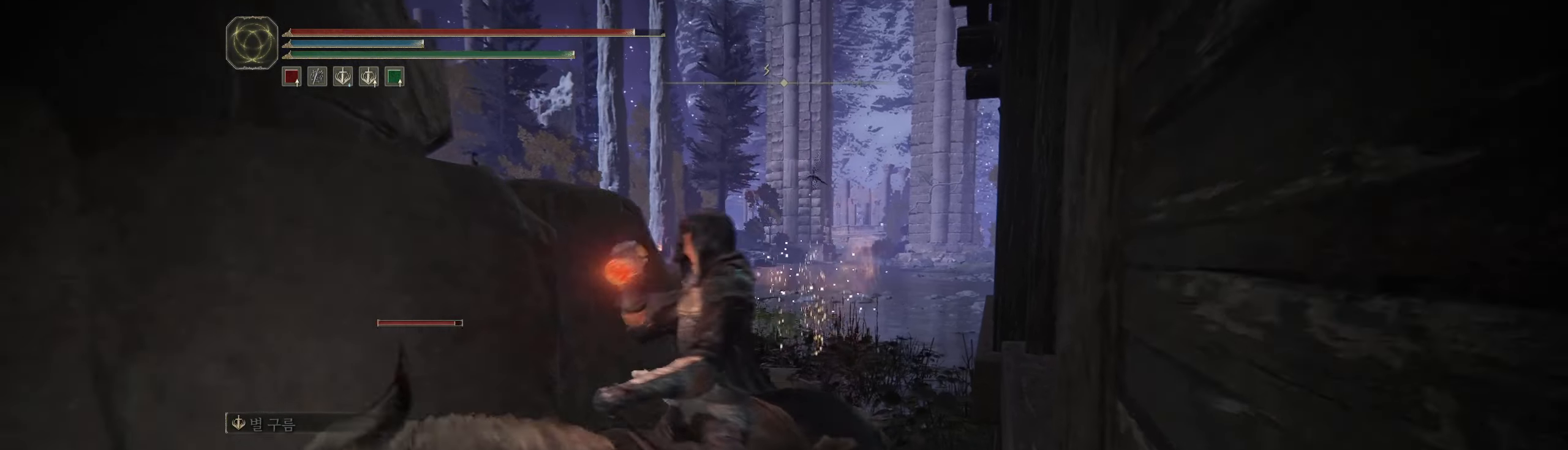
{"buttons": [], "left_stick": "up-right", "events": [[183, "left_stick", "up-right"]]}